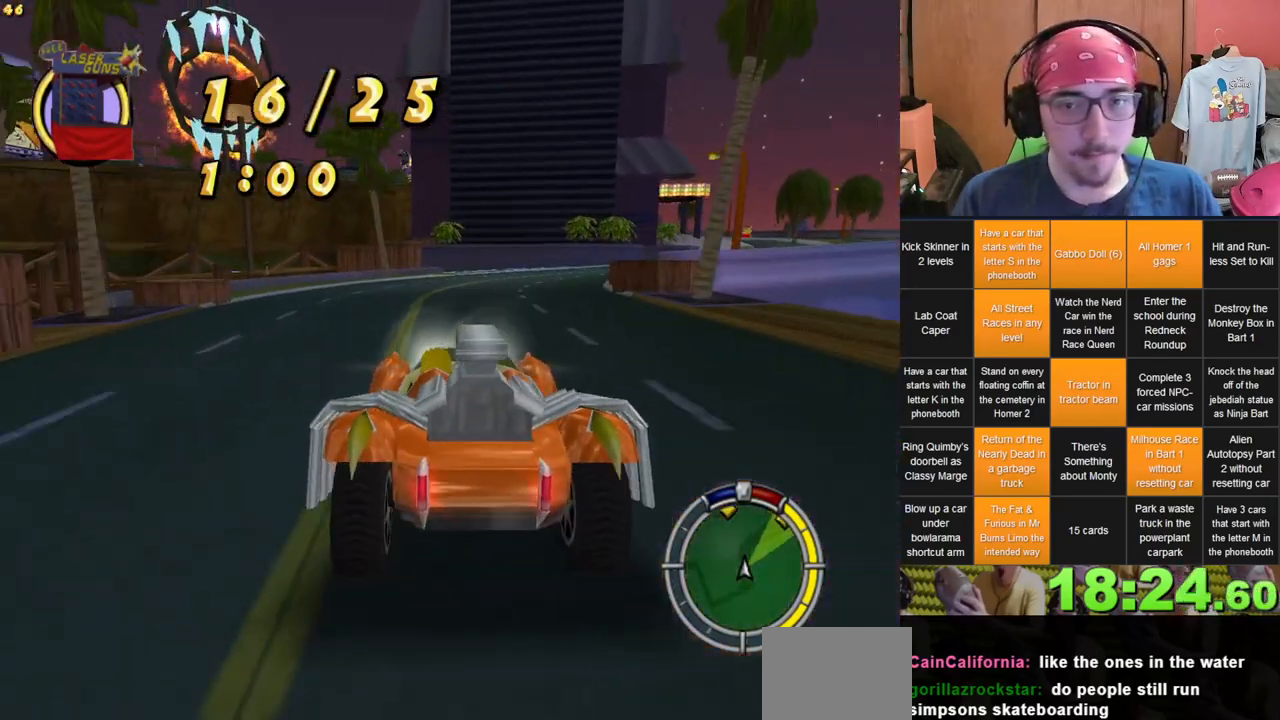
Gameplay with a controller (Xbox layout); each line is a JSON object with the inputs held at the frame after it. "events" lists button and stick changes between this image and that frame as [ms after this image, input, new state], when the widget could be followed in between. Not read: A L3 R3 X.
{"buttons": [], "left_stick": "right", "right_stick": "center", "events": [[350, "left_stick", "center"], [500, "left_stick", "right"]]}
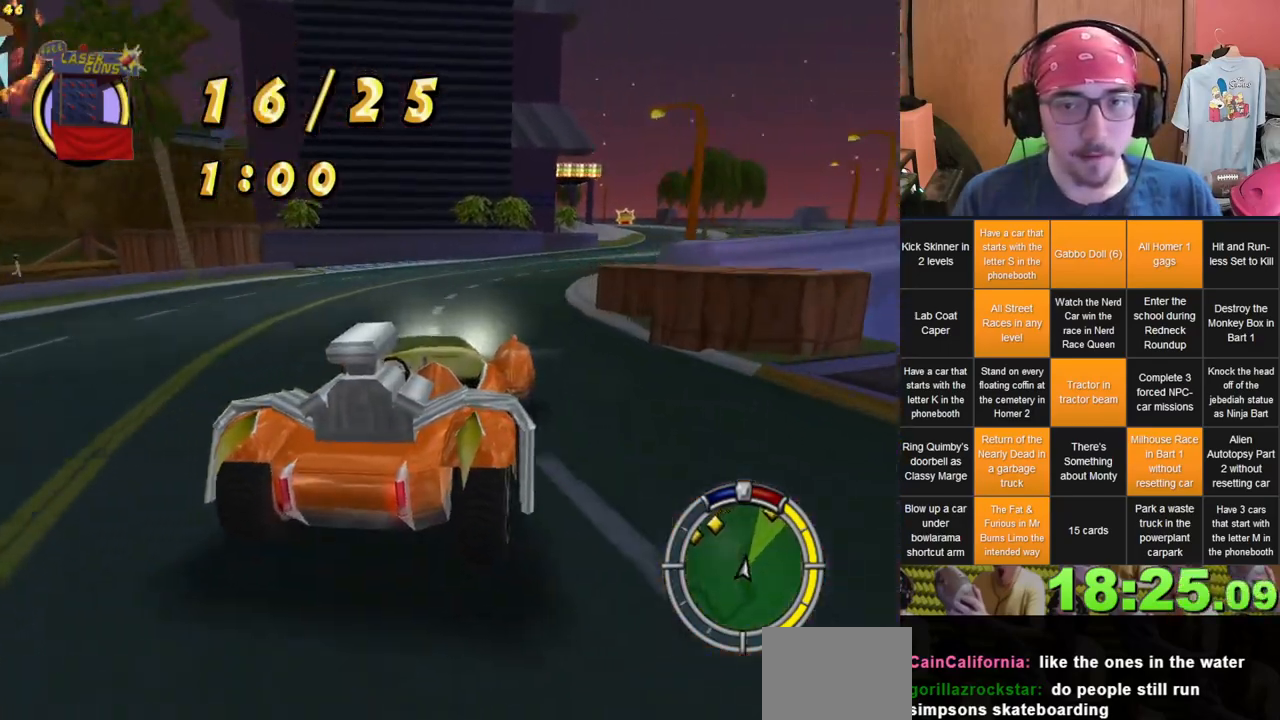
{"buttons": [], "left_stick": "right", "right_stick": "center", "events": [[167, "left_stick", "center"], [483, "left_stick", "right"]]}
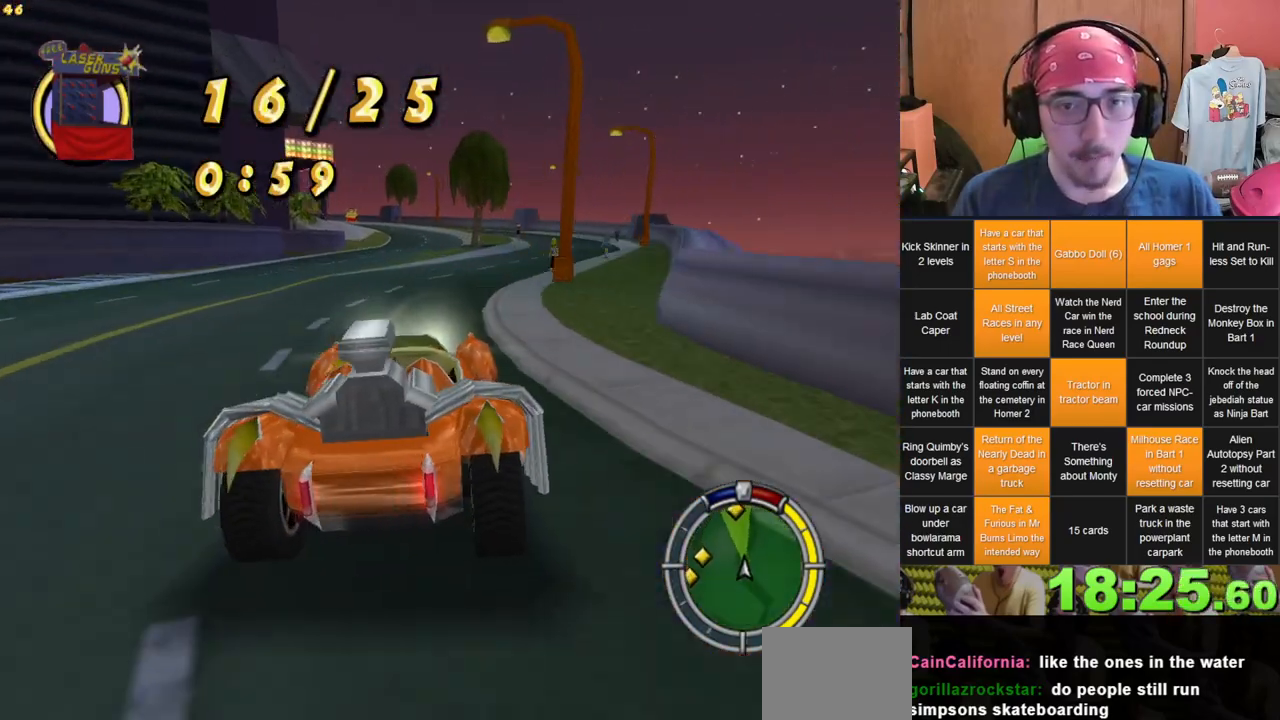
{"buttons": [], "left_stick": "center", "right_stick": "center", "events": [[117, "left_stick", "center"], [317, "left_stick", "left"], [417, "left_stick", "center"]]}
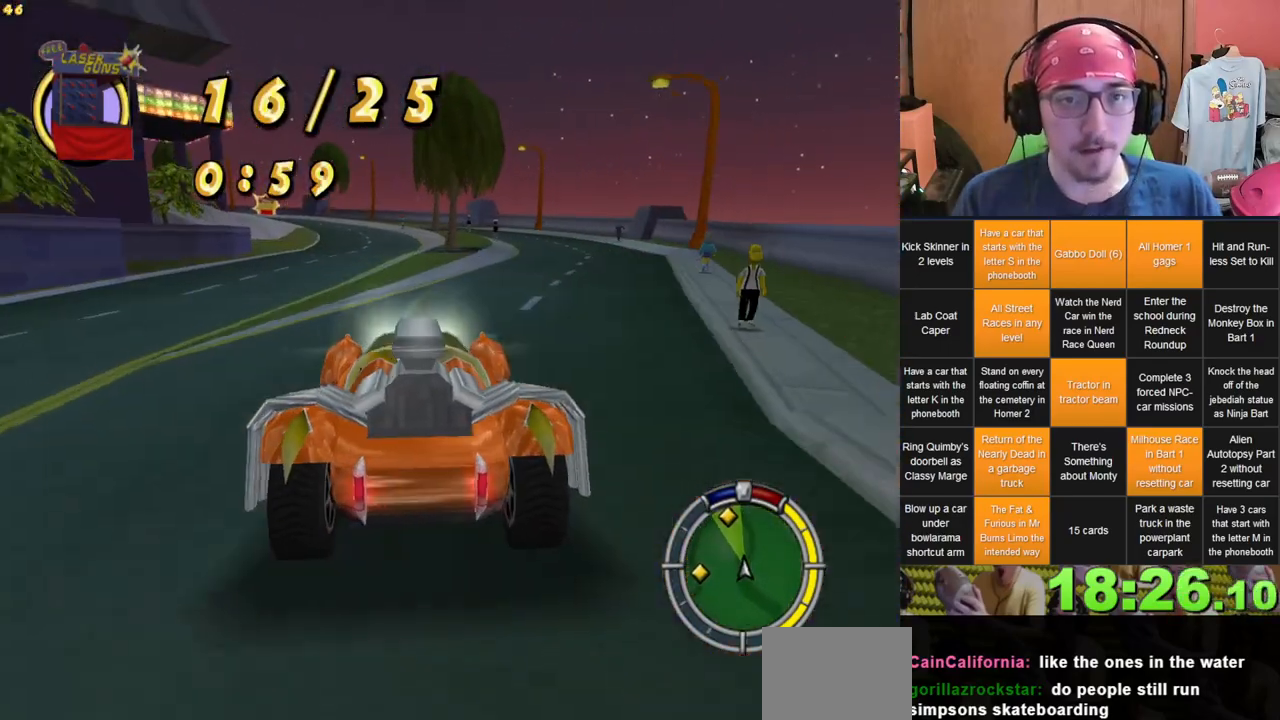
{"buttons": [], "left_stick": "center", "right_stick": "center", "events": []}
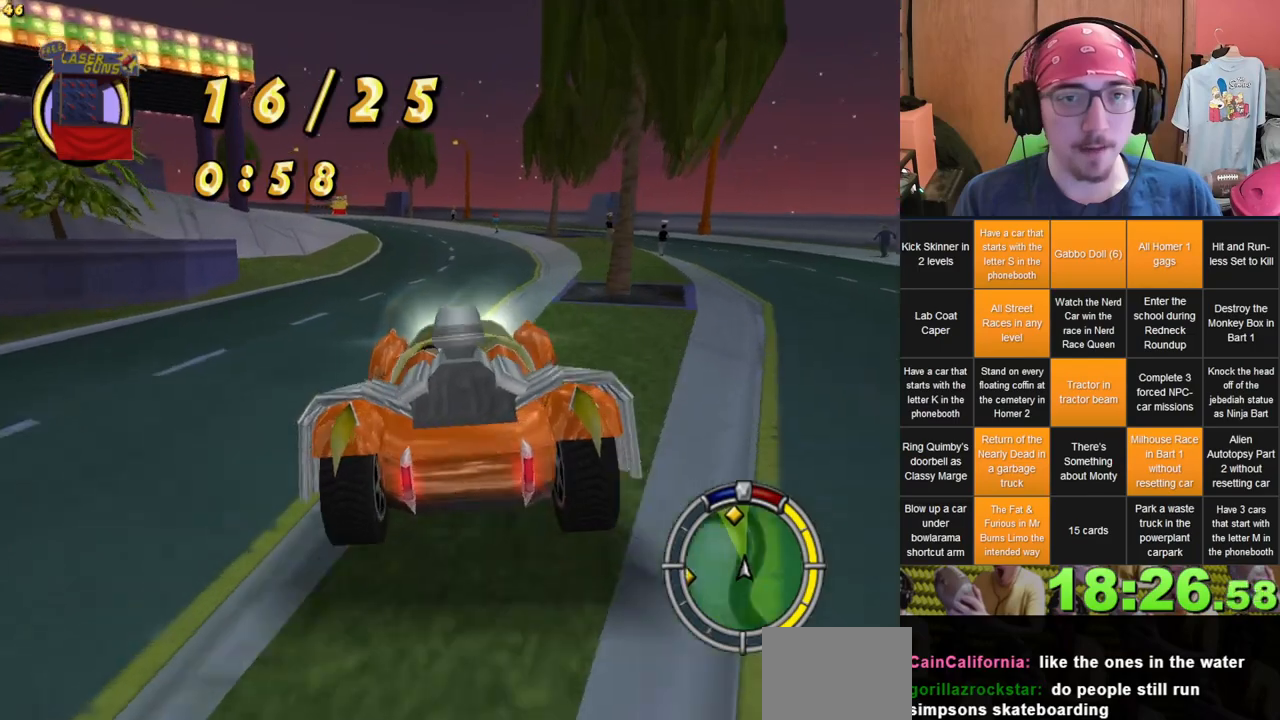
{"buttons": [], "left_stick": "left", "right_stick": "center", "events": [[17, "left_stick", "left"], [250, "left_stick", "center"], [450, "left_stick", "left"]]}
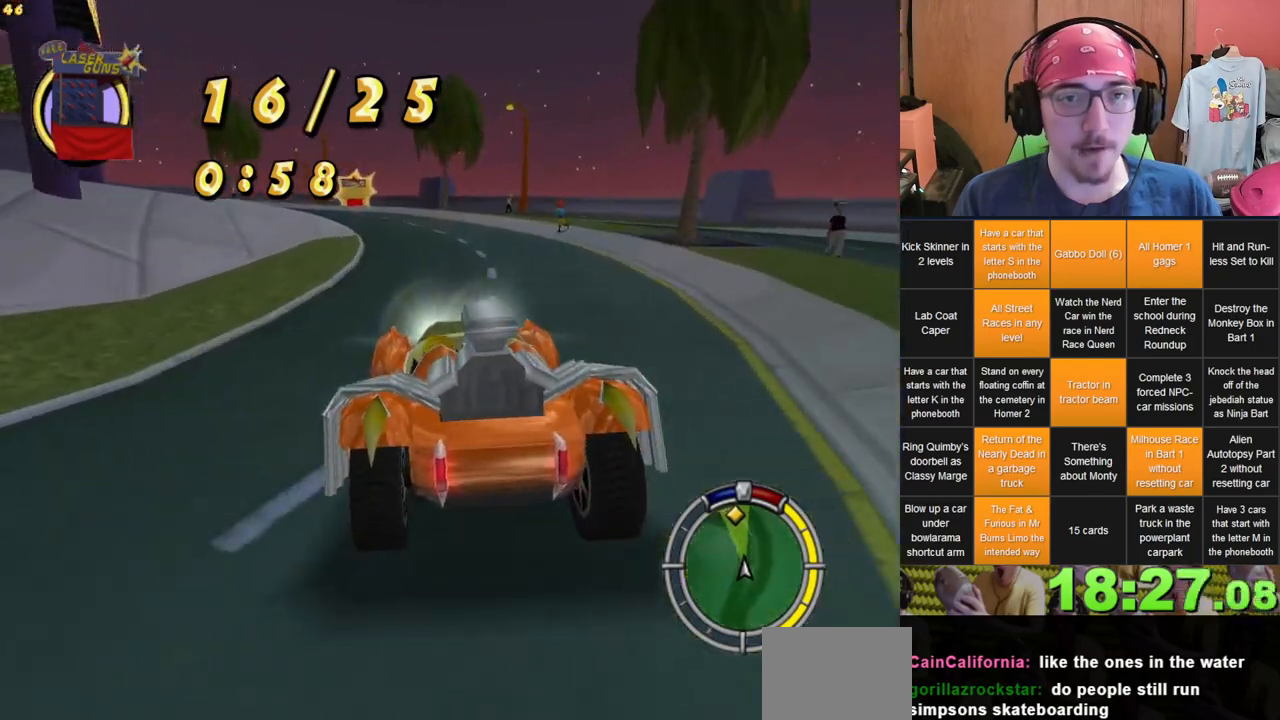
{"buttons": [], "left_stick": "left", "right_stick": "center", "events": [[100, "left_stick", "center"], [433, "left_stick", "left"]]}
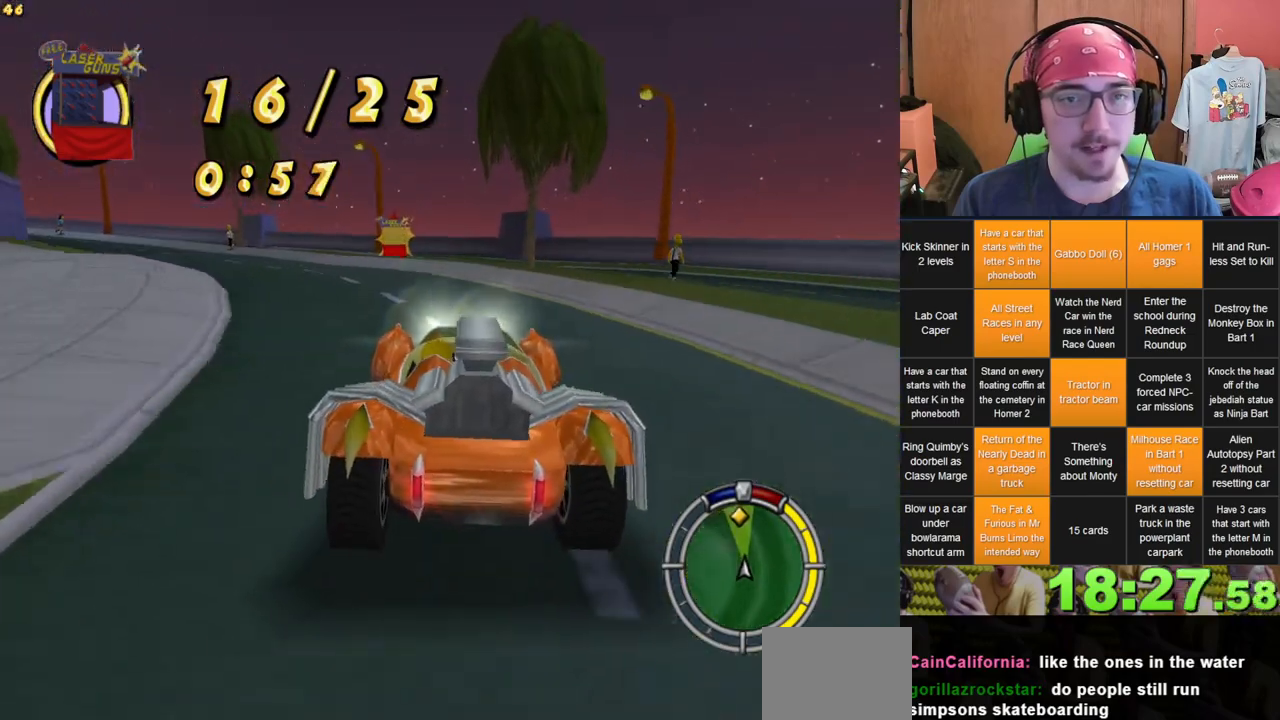
{"buttons": ["L2"], "left_stick": "left", "right_stick": "center", "events": [[267, "L2", "down"]]}
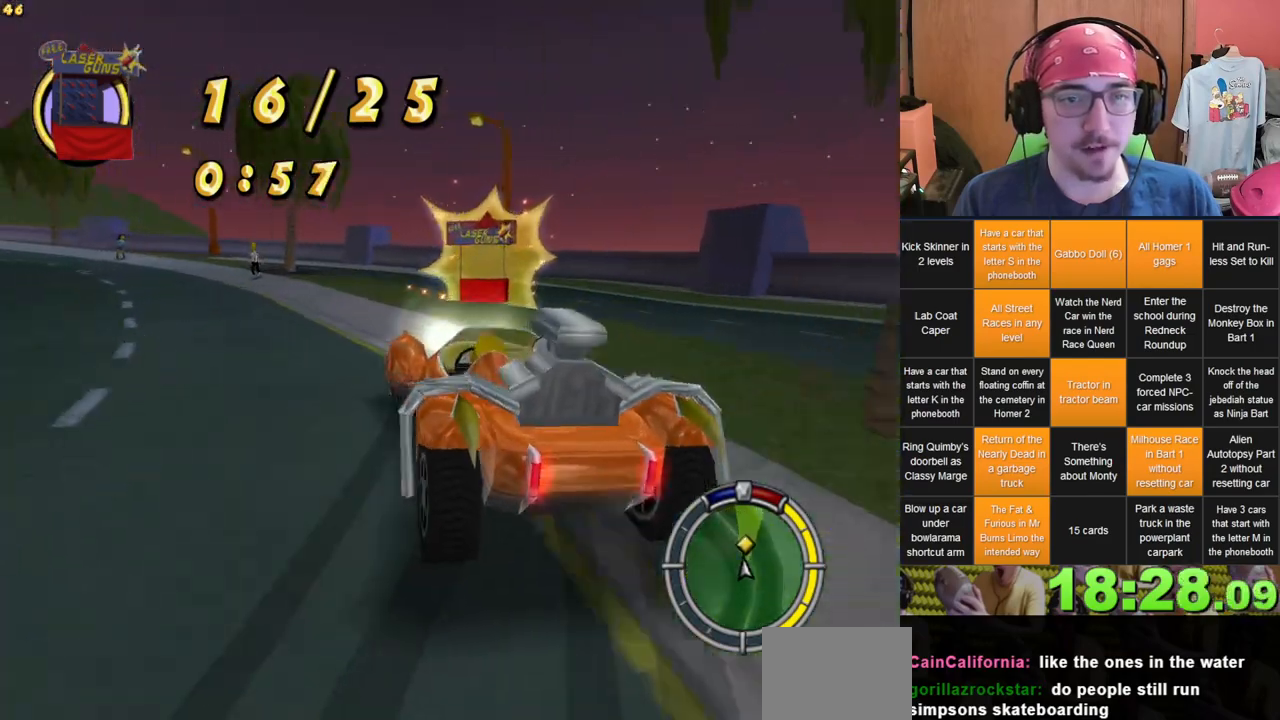
{"buttons": [], "left_stick": "center", "right_stick": "center", "events": [[400, "L2", "up"], [450, "left_stick", "center"]]}
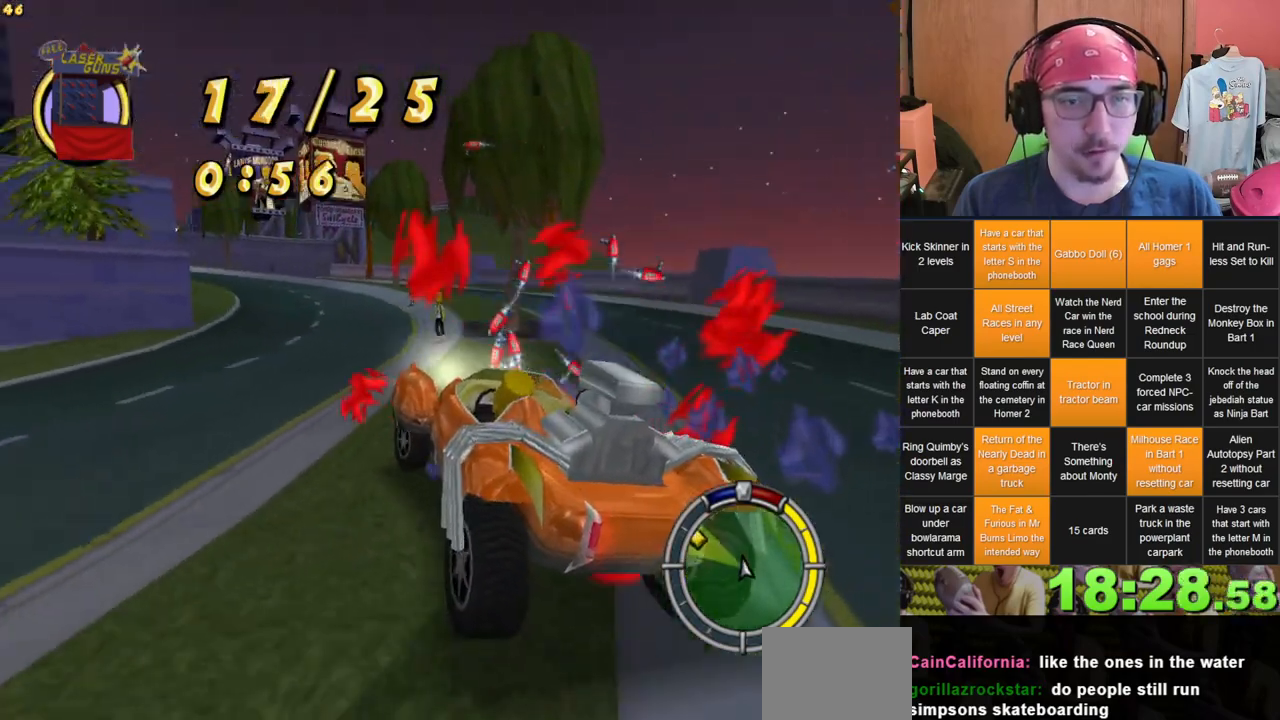
{"buttons": [], "left_stick": "right", "right_stick": "center", "events": [[100, "left_stick", "left"], [400, "left_stick", "center"], [450, "left_stick", "right"]]}
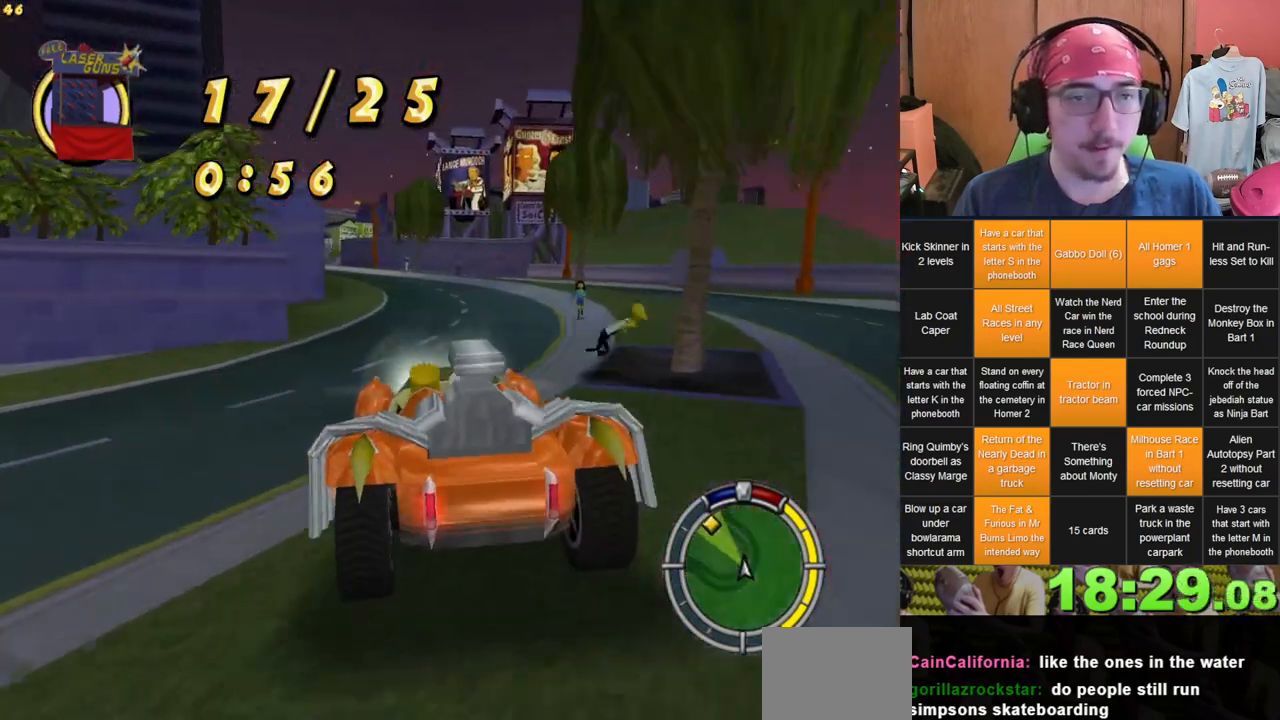
{"buttons": [], "left_stick": "center", "right_stick": "center", "events": [[117, "left_stick", "center"]]}
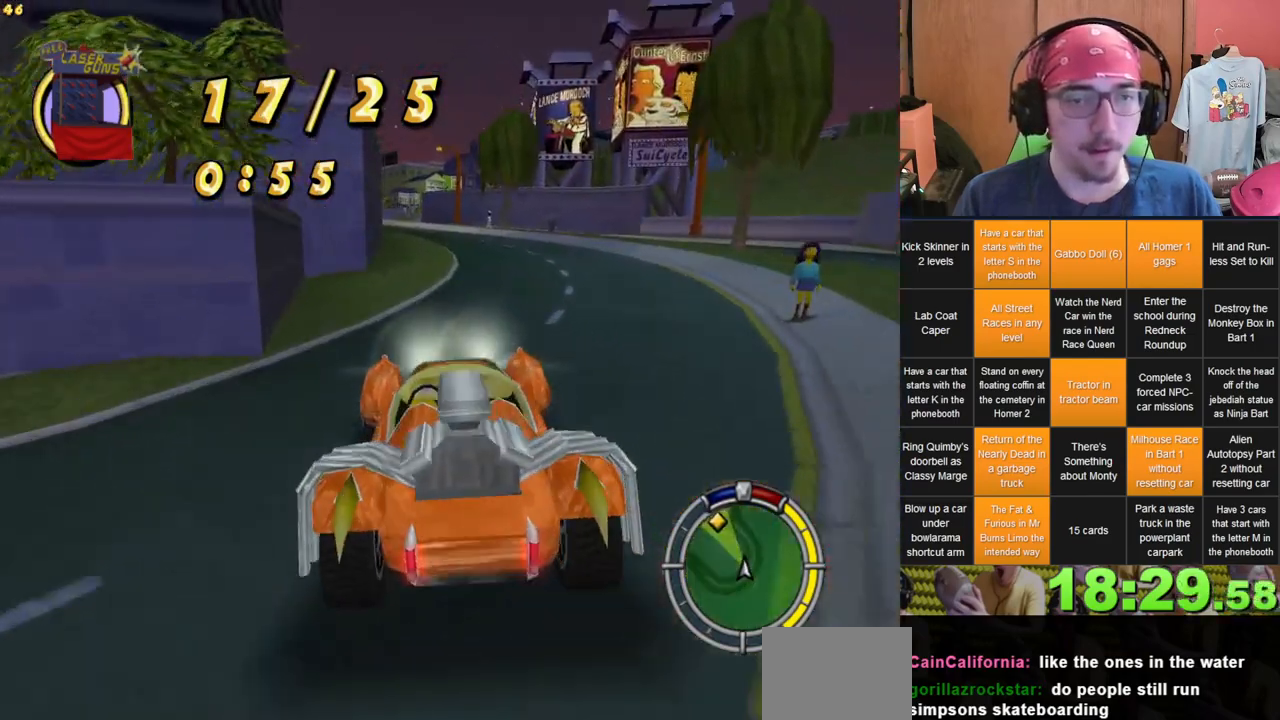
{"buttons": [], "left_stick": "center", "right_stick": "center", "events": []}
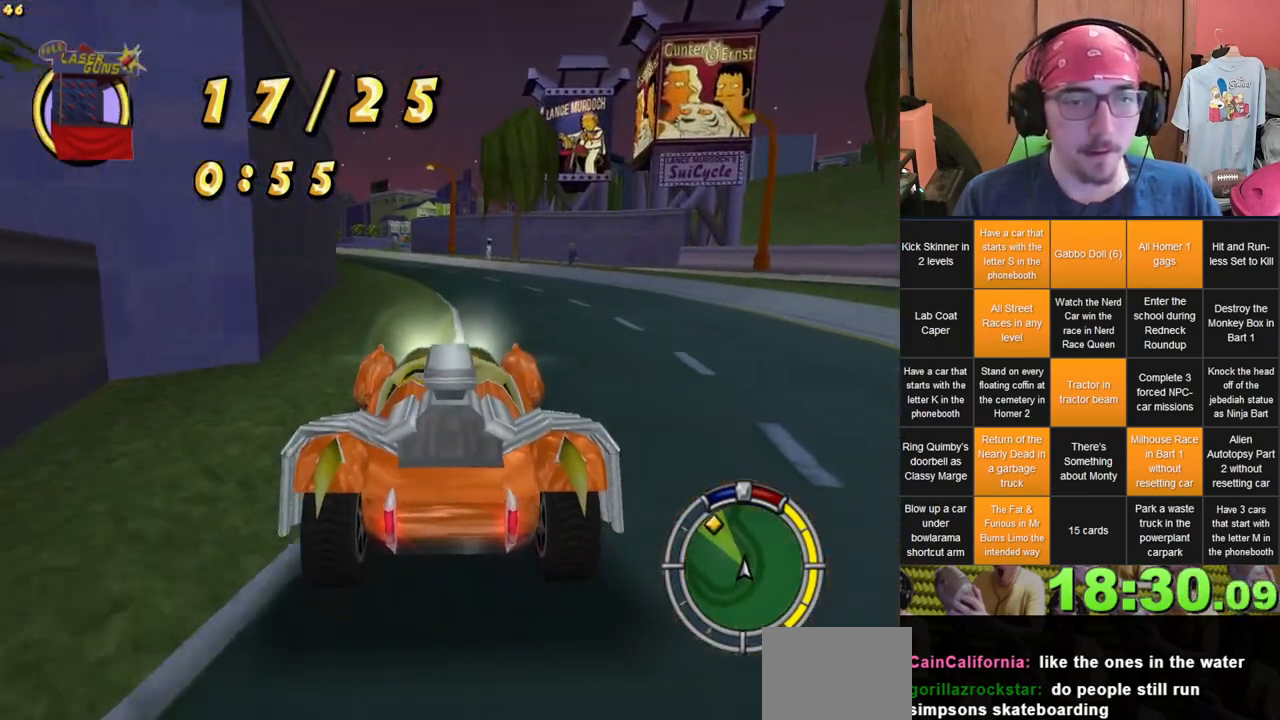
{"buttons": [], "left_stick": "left", "right_stick": "center", "events": [[183, "left_stick", "left"]]}
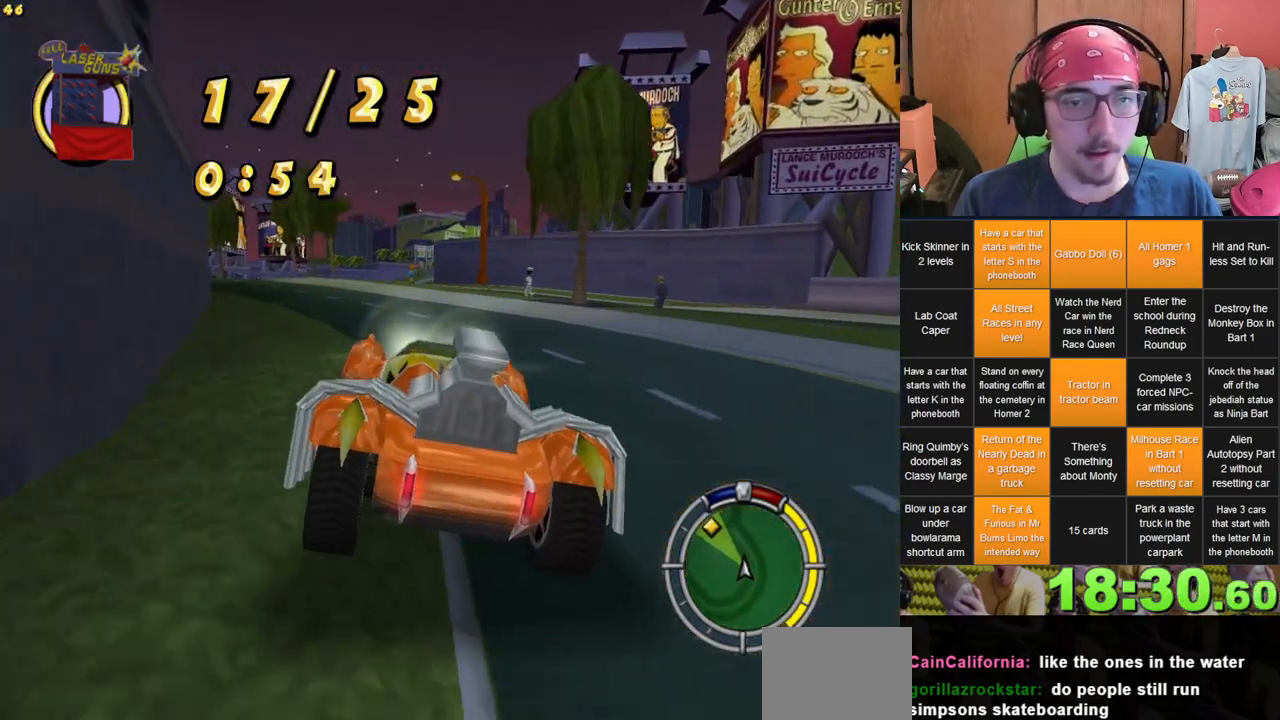
{"buttons": [], "left_stick": "center", "right_stick": "center", "events": [[267, "left_stick", "center"]]}
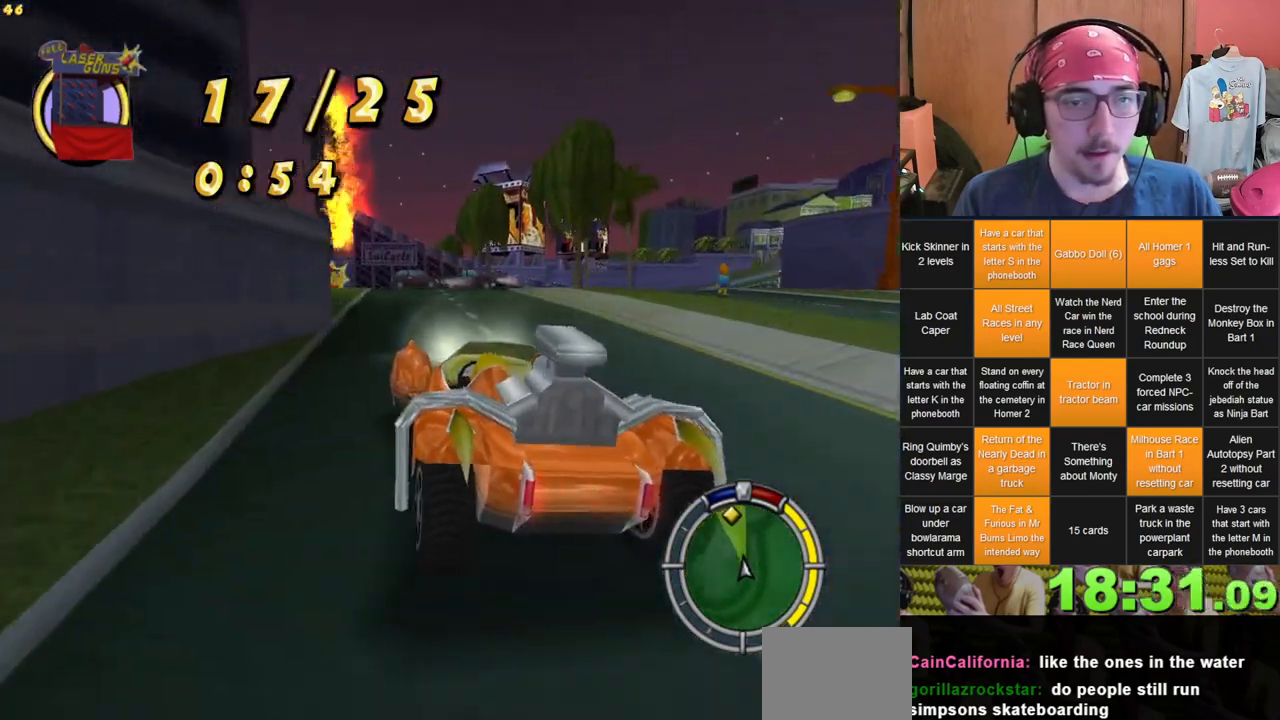
{"buttons": [], "left_stick": "center", "right_stick": "center", "events": []}
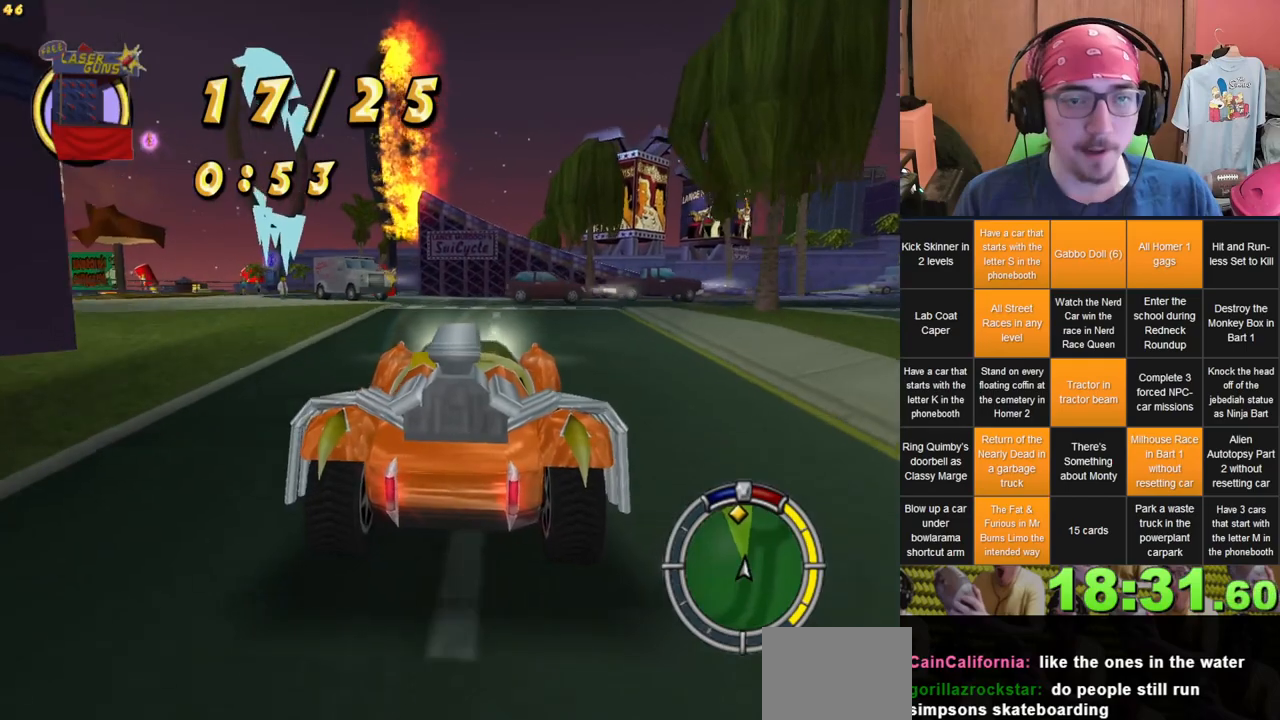
{"buttons": ["L2"], "left_stick": "left", "right_stick": "center", "events": [[100, "left_stick", "left"], [183, "L2", "down"]]}
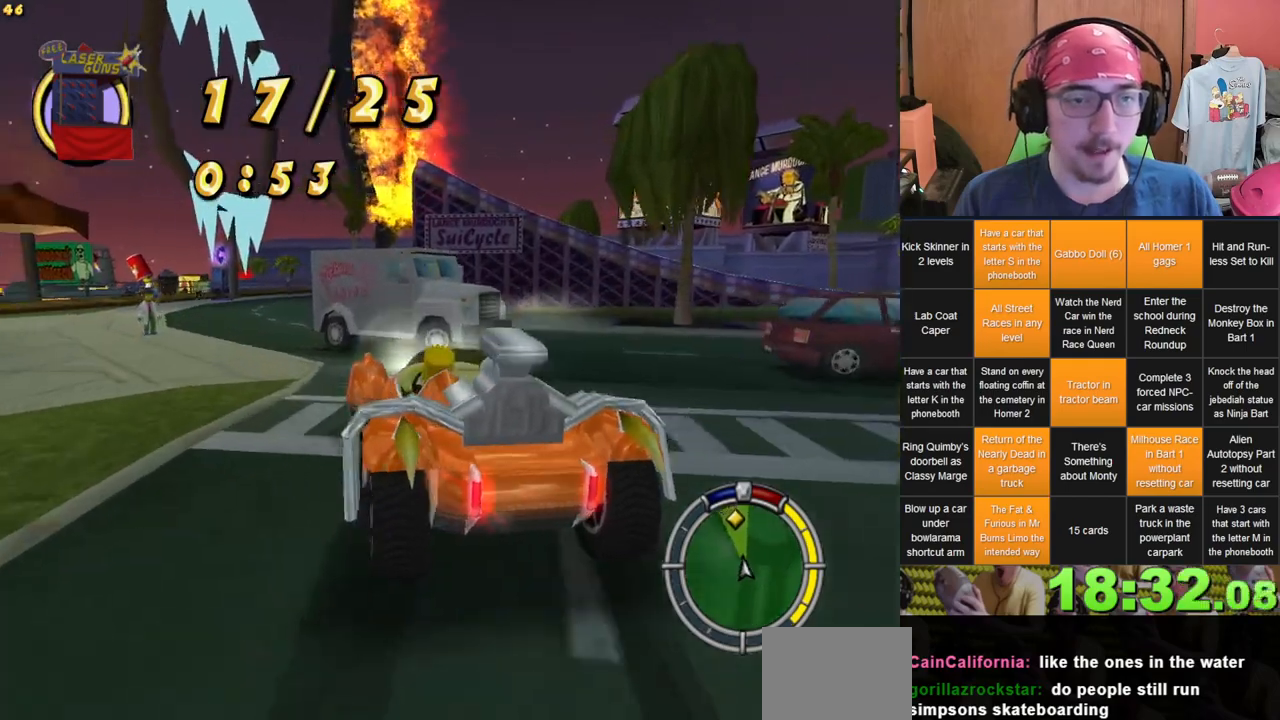
{"buttons": [], "left_stick": "right", "right_stick": "center", "events": [[133, "L2", "up"], [150, "left_stick", "center"], [233, "left_stick", "right"]]}
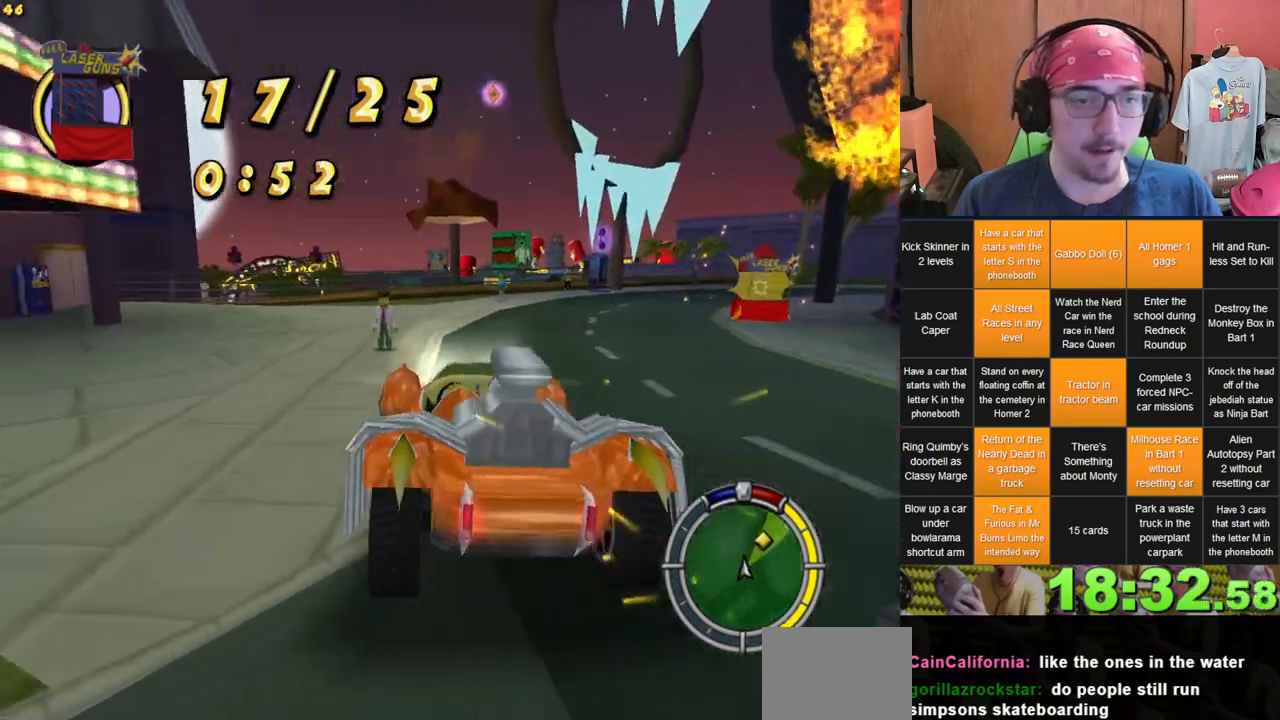
{"buttons": [], "left_stick": "center", "right_stick": "center", "events": [[367, "left_stick", "center"]]}
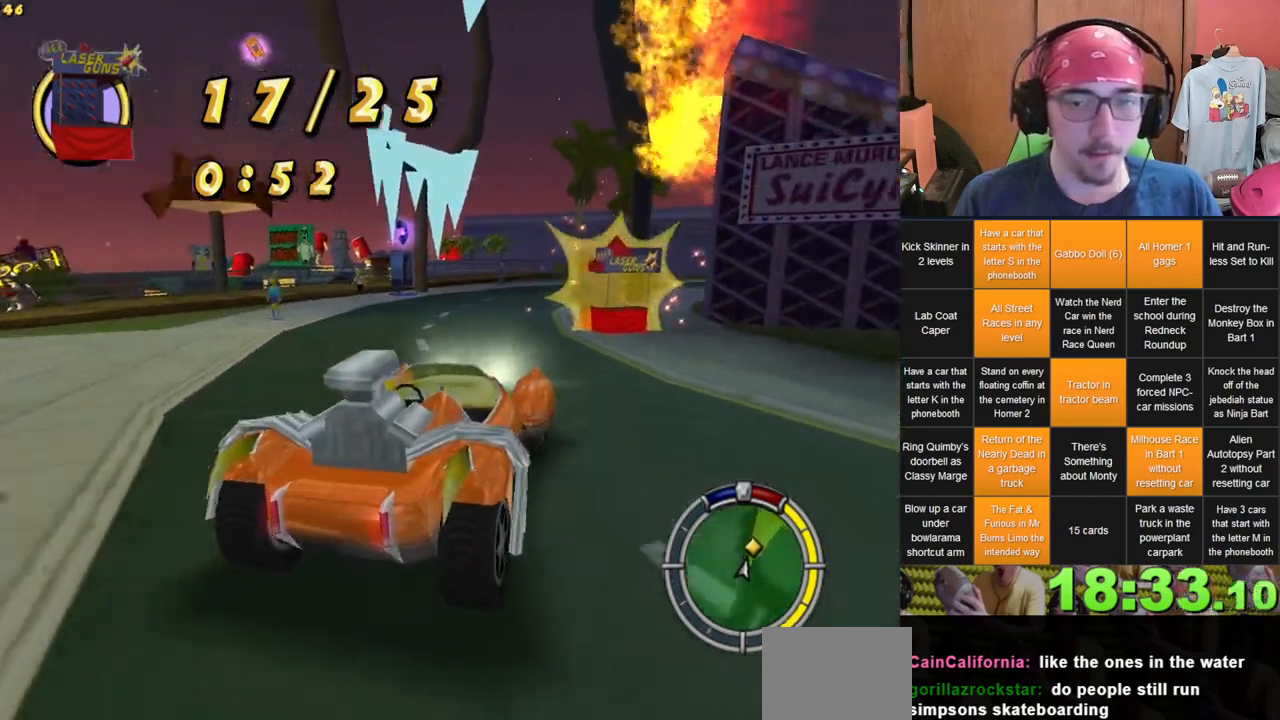
{"buttons": [], "left_stick": "center", "right_stick": "center", "events": [[250, "left_stick", "left"], [467, "left_stick", "center"]]}
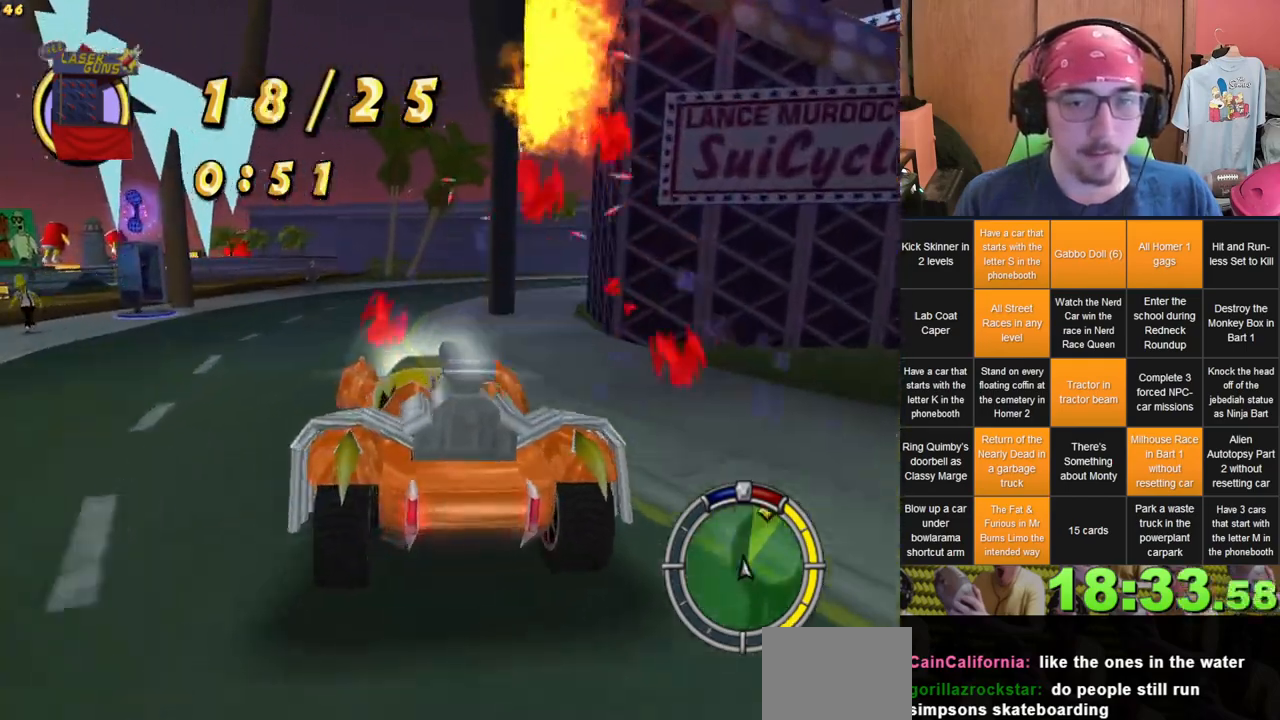
{"buttons": [], "left_stick": "right", "right_stick": "center", "events": [[200, "left_stick", "right"]]}
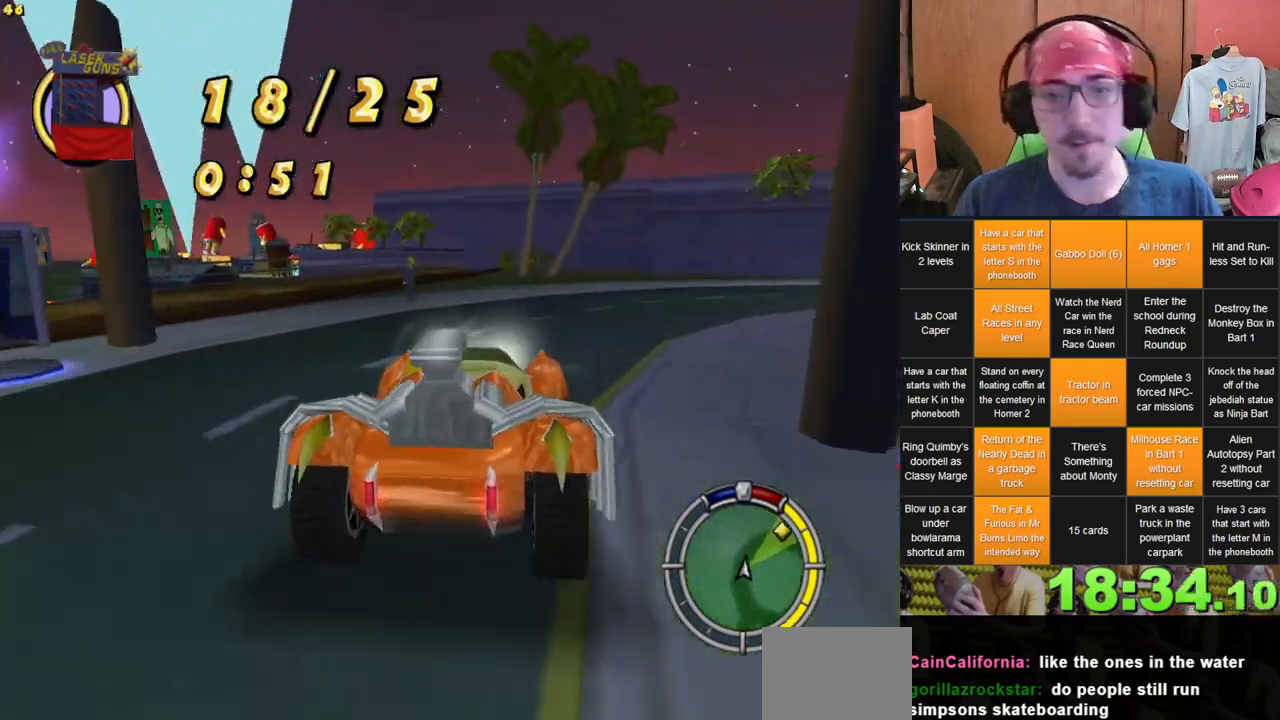
{"buttons": [], "left_stick": "center", "right_stick": "center", "events": [[400, "left_stick", "center"]]}
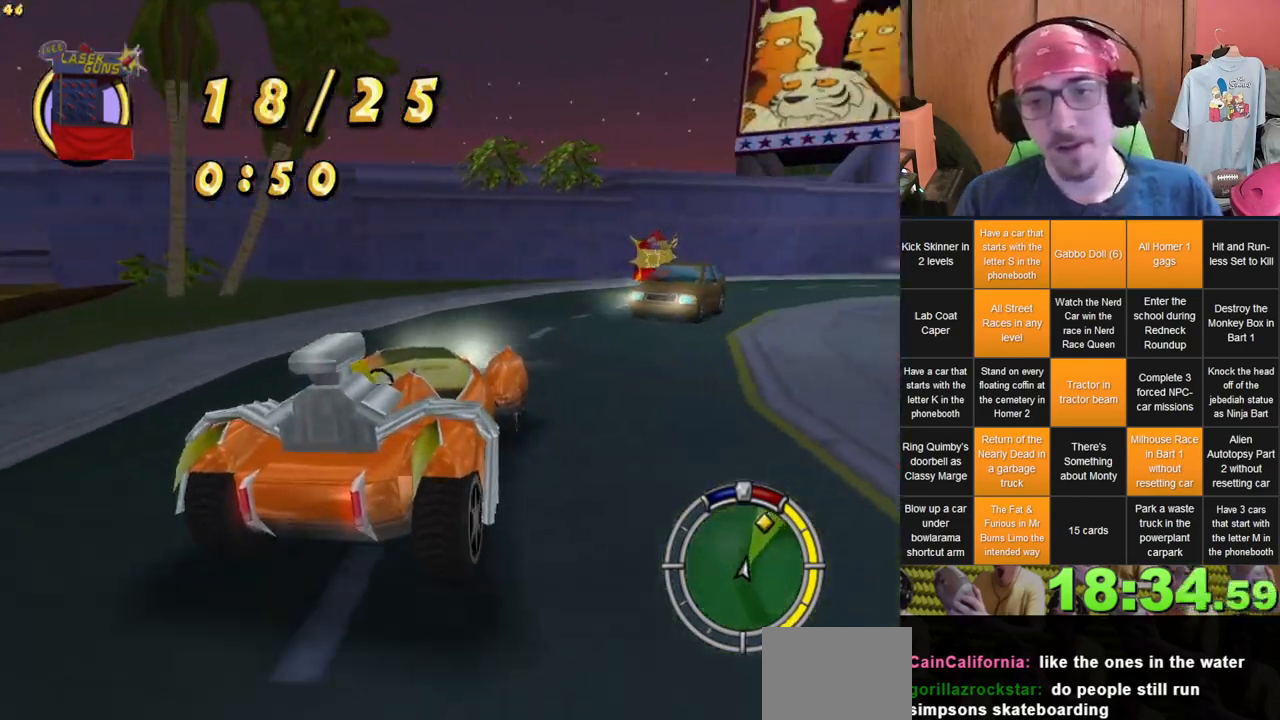
{"buttons": ["L2"], "left_stick": "right", "right_stick": "center", "events": [[317, "left_stick", "right"], [433, "L2", "down"]]}
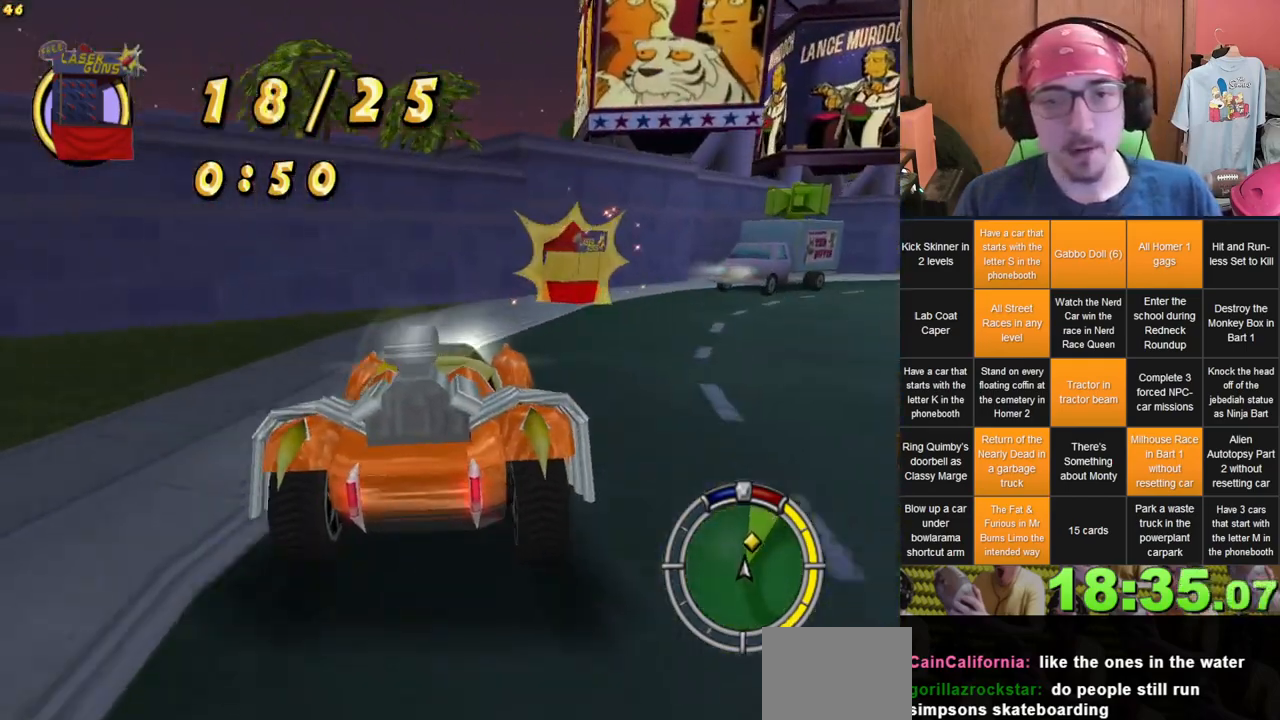
{"buttons": [], "left_stick": "center", "right_stick": "center", "events": [[233, "L2", "up"], [333, "left_stick", "center"]]}
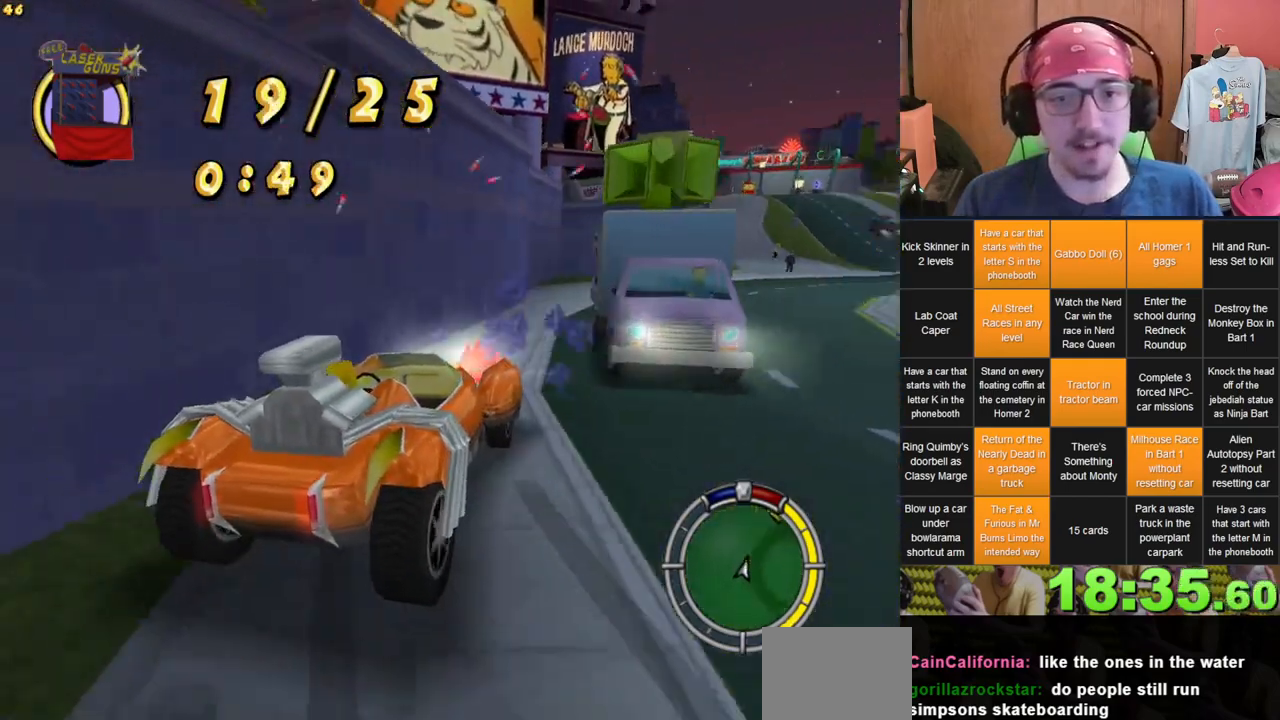
{"buttons": [], "left_stick": "center", "right_stick": "center", "events": [[117, "left_stick", "right"], [367, "left_stick", "center"]]}
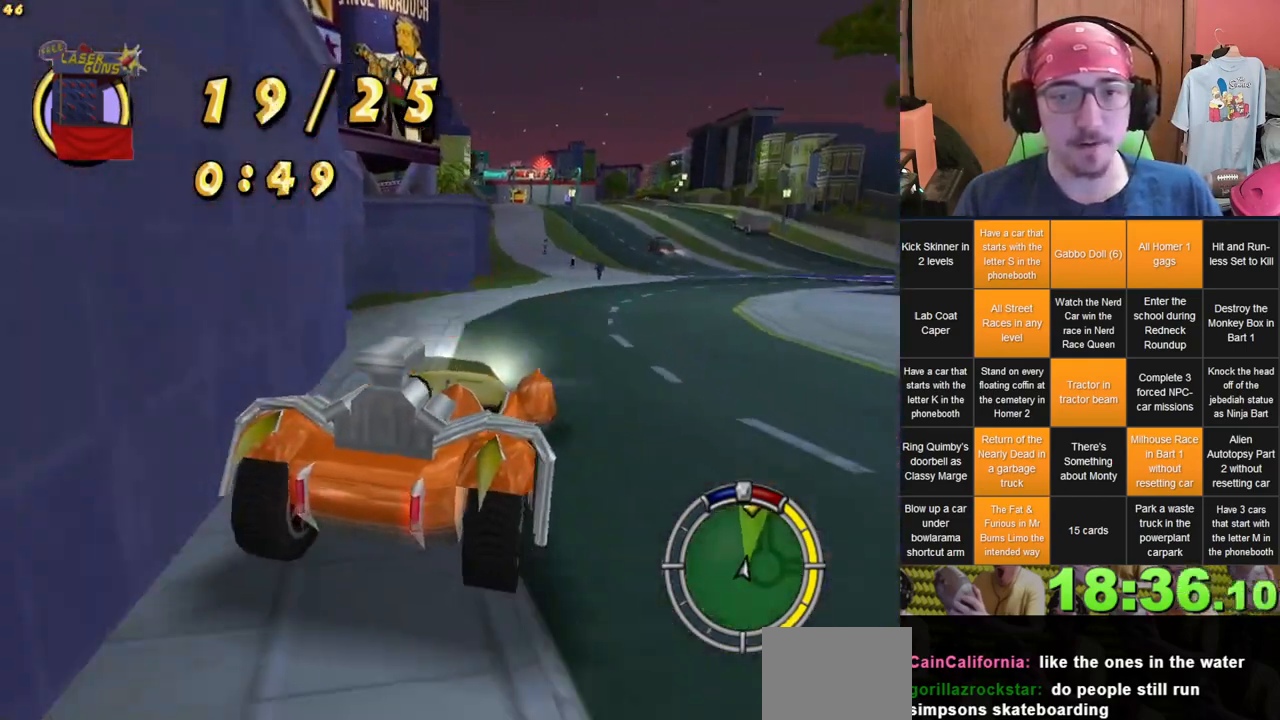
{"buttons": [], "left_stick": "left", "right_stick": "center", "events": [[33, "left_stick", "right"], [117, "left_stick", "center"], [200, "left_stick", "left"]]}
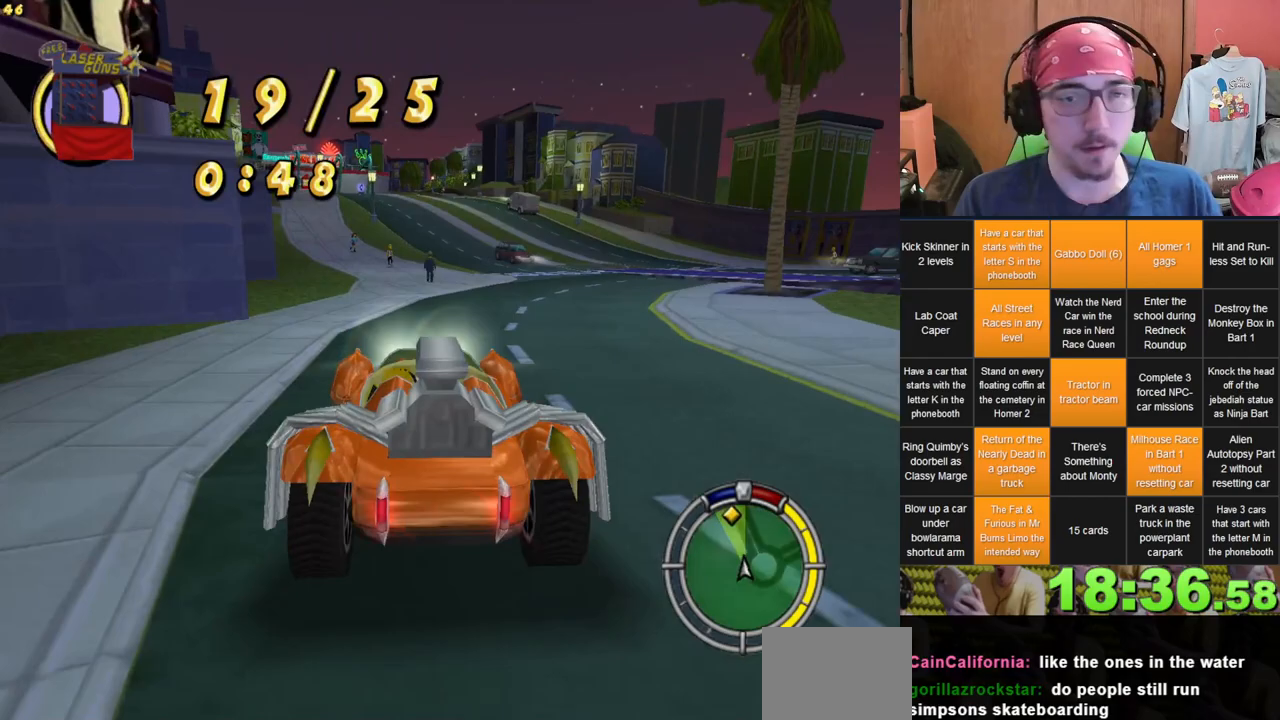
{"buttons": [], "left_stick": "center", "right_stick": "center", "events": [[17, "left_stick", "center"]]}
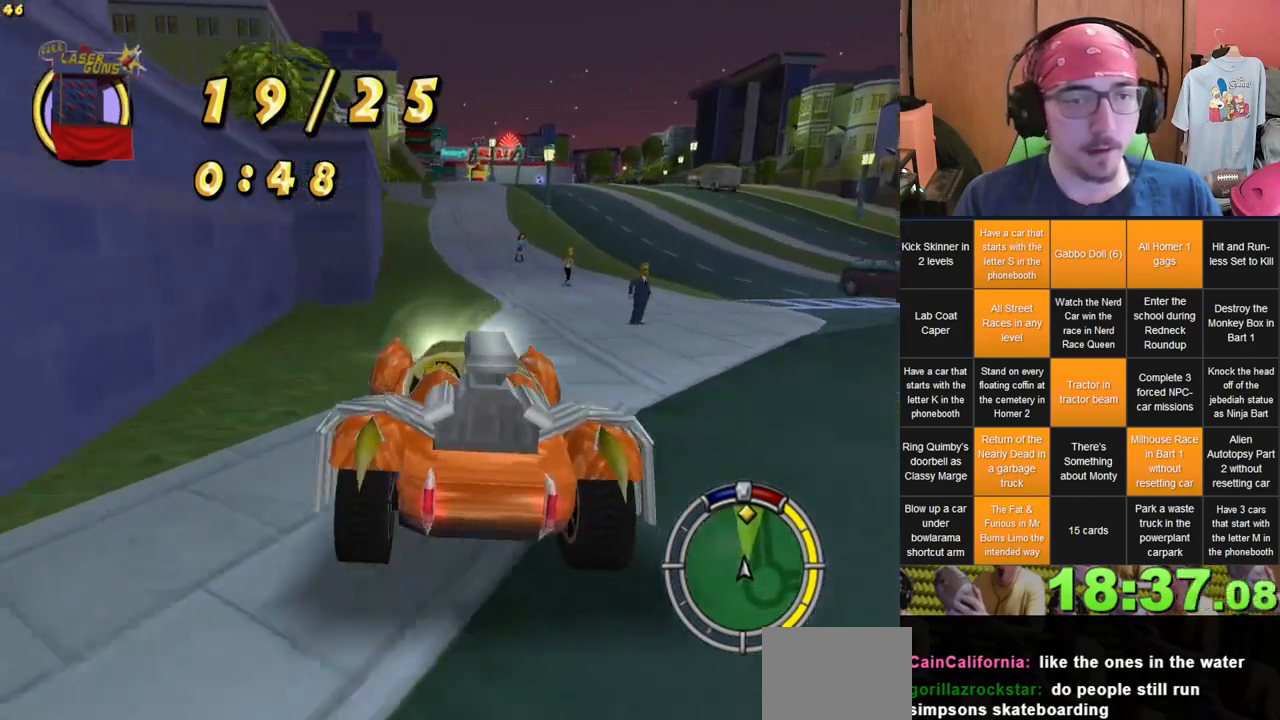
{"buttons": [], "left_stick": "center", "right_stick": "center", "events": []}
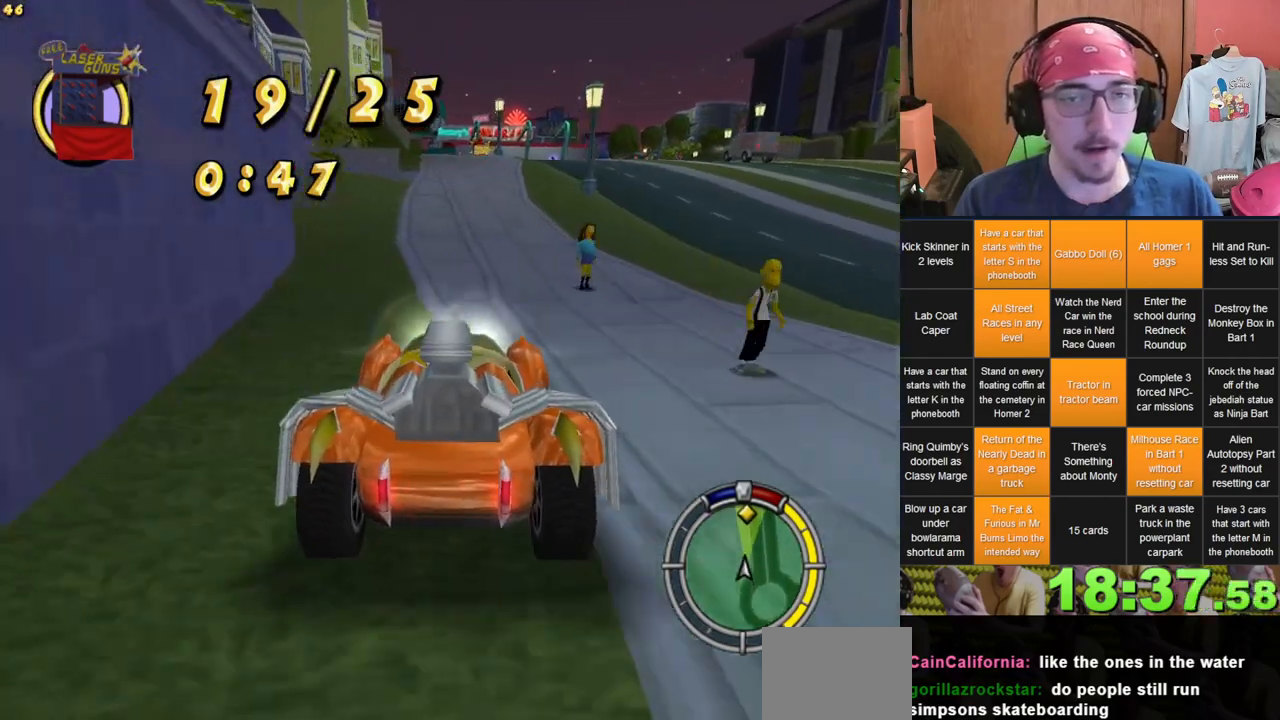
{"buttons": [], "left_stick": "center", "right_stick": "center", "events": []}